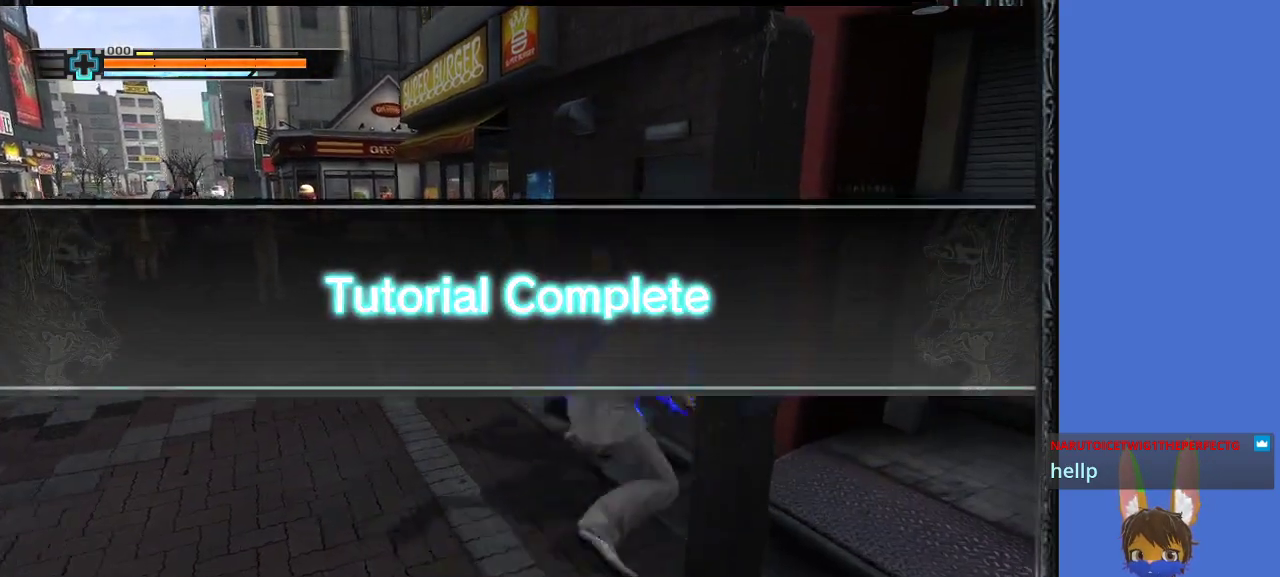
Gameplay with a controller (PlayStation layout); each line is a JSON object with the inputs held at the frame after it. "events" lists button and stick changes between this image and that frame as [ms after this image, input, new state], when the widget could be followed in between.
{"buttons": ["TRIANGLE"], "left_stick": "center", "right_stick": "center", "events": [[33, "TRIANGLE", "down"], [167, "TRIANGLE", "up"], [233, "TRIANGLE", "down"], [367, "TRIANGLE", "up"], [433, "TRIANGLE", "down"]]}
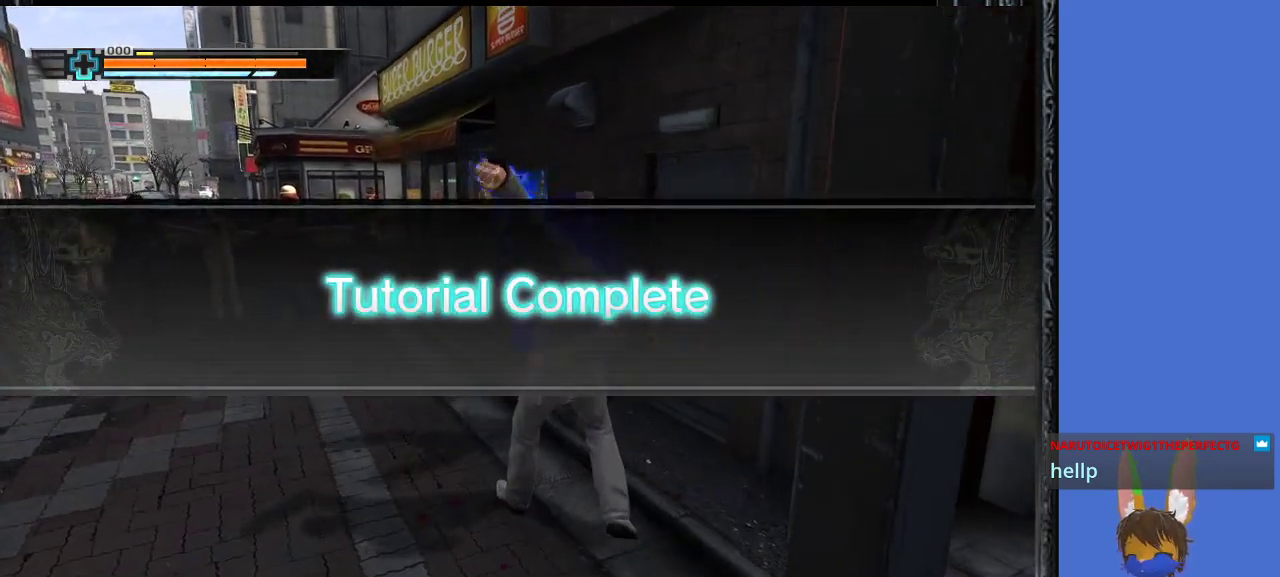
{"buttons": [], "left_stick": "center", "right_stick": "center", "events": [[67, "TRIANGLE", "up"], [133, "TRIANGLE", "down"], [267, "TRIANGLE", "up"], [333, "TRIANGLE", "down"], [467, "TRIANGLE", "up"]]}
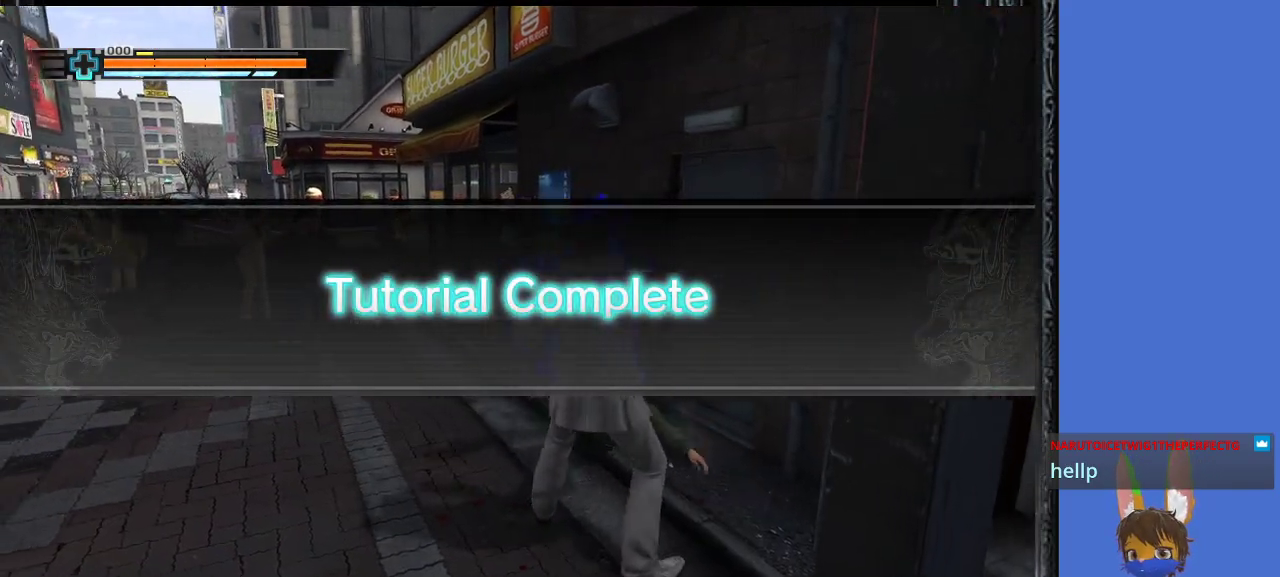
{"buttons": [], "left_stick": "center", "right_stick": "center", "events": [[33, "TRIANGLE", "down"], [167, "TRIANGLE", "up"], [233, "TRIANGLE", "down"], [400, "TRIANGLE", "up"]]}
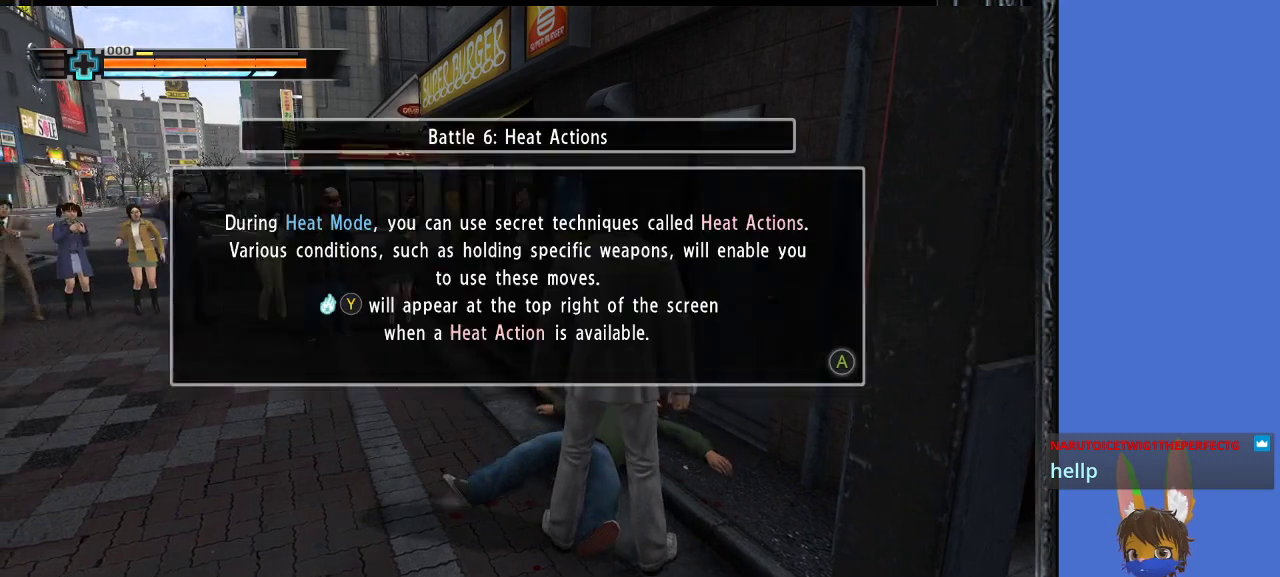
{"buttons": [], "left_stick": "center", "right_stick": "center", "events": []}
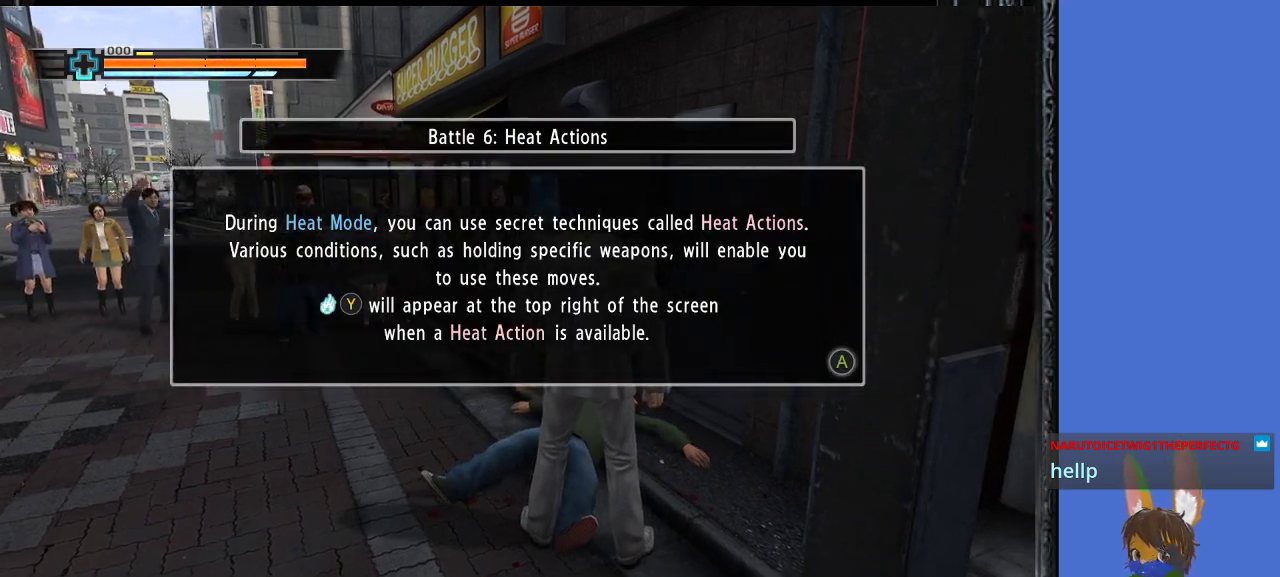
{"buttons": [], "left_stick": "center", "right_stick": "center", "events": []}
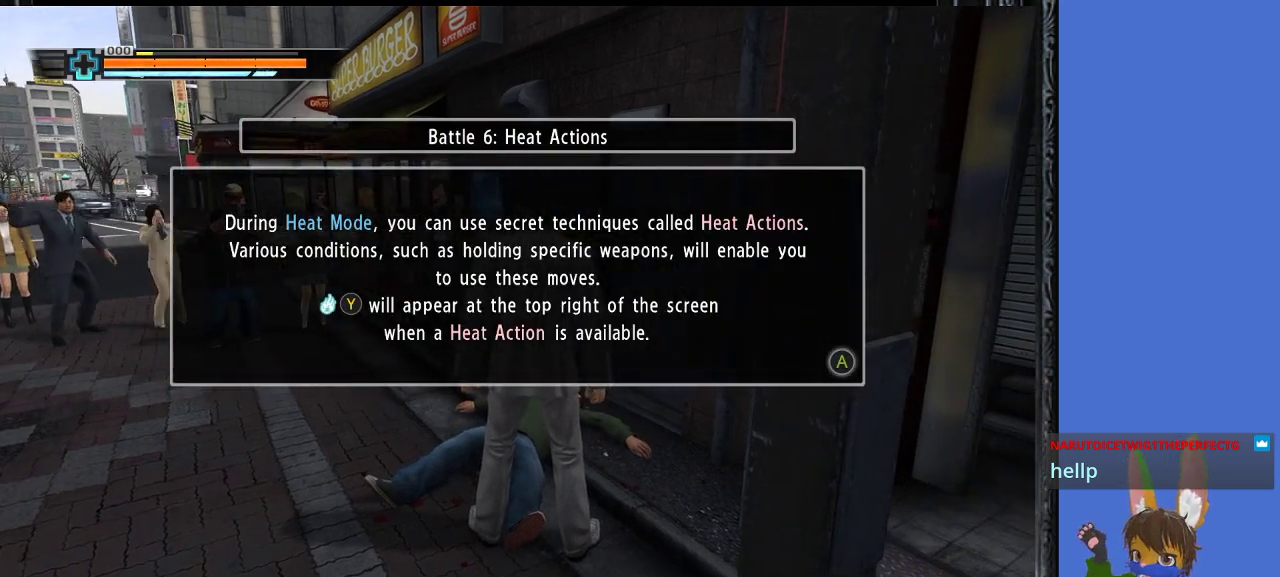
{"buttons": [], "left_stick": "center", "right_stick": "center", "events": []}
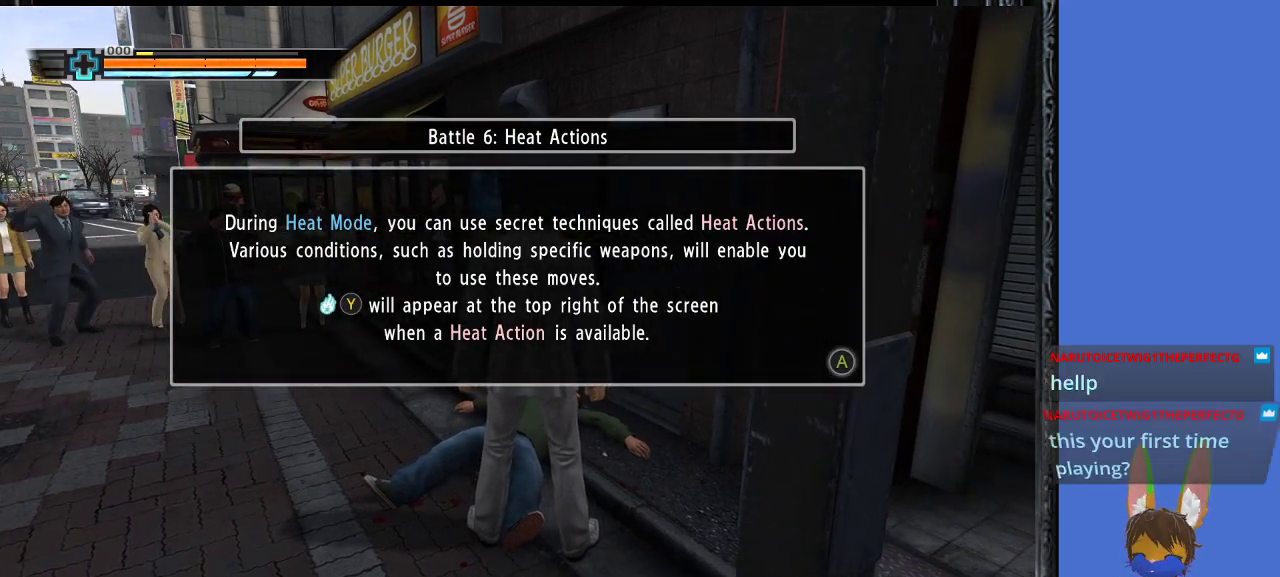
{"buttons": [], "left_stick": "center", "right_stick": "center", "events": []}
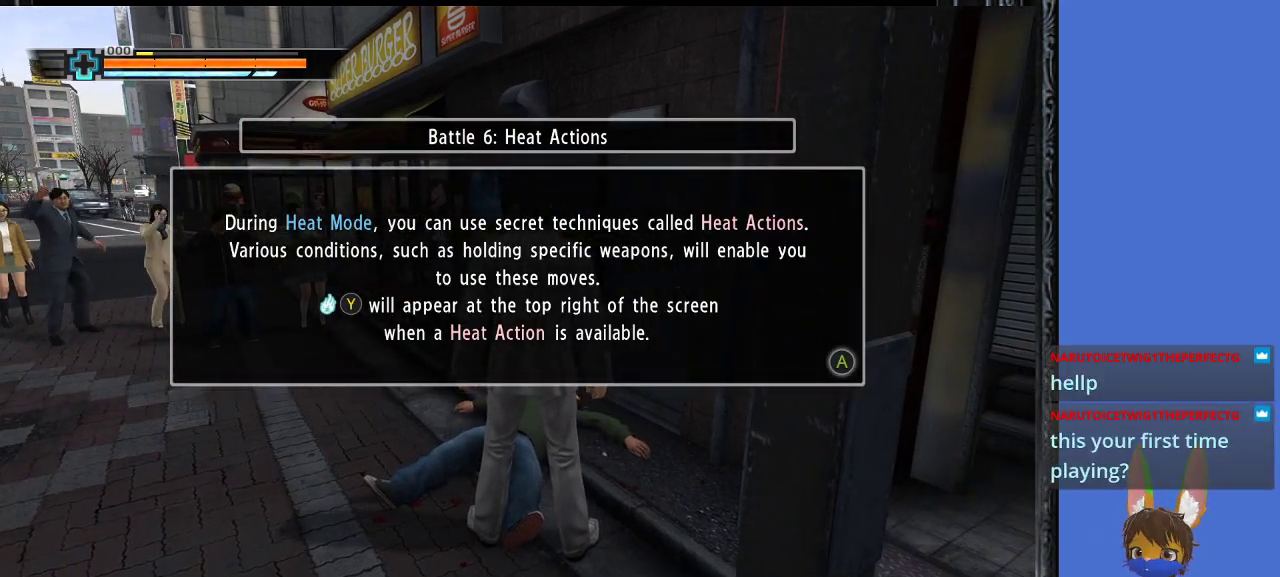
{"buttons": [], "left_stick": "center", "right_stick": "center", "events": []}
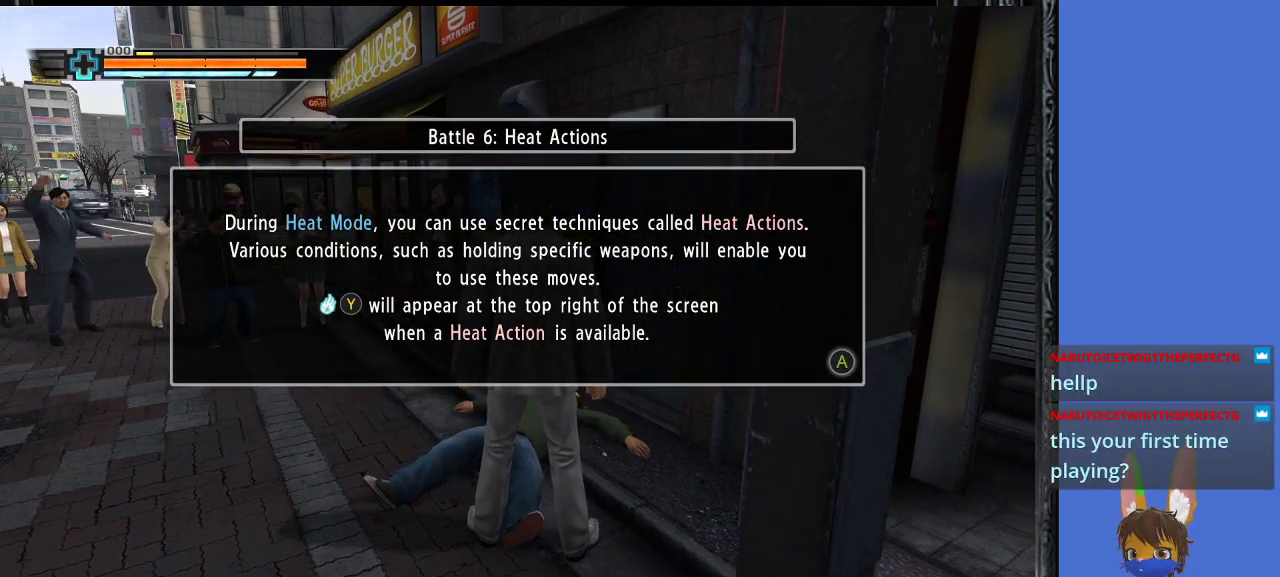
{"buttons": [], "left_stick": "down", "right_stick": "center", "events": [[467, "left_stick", "down"]]}
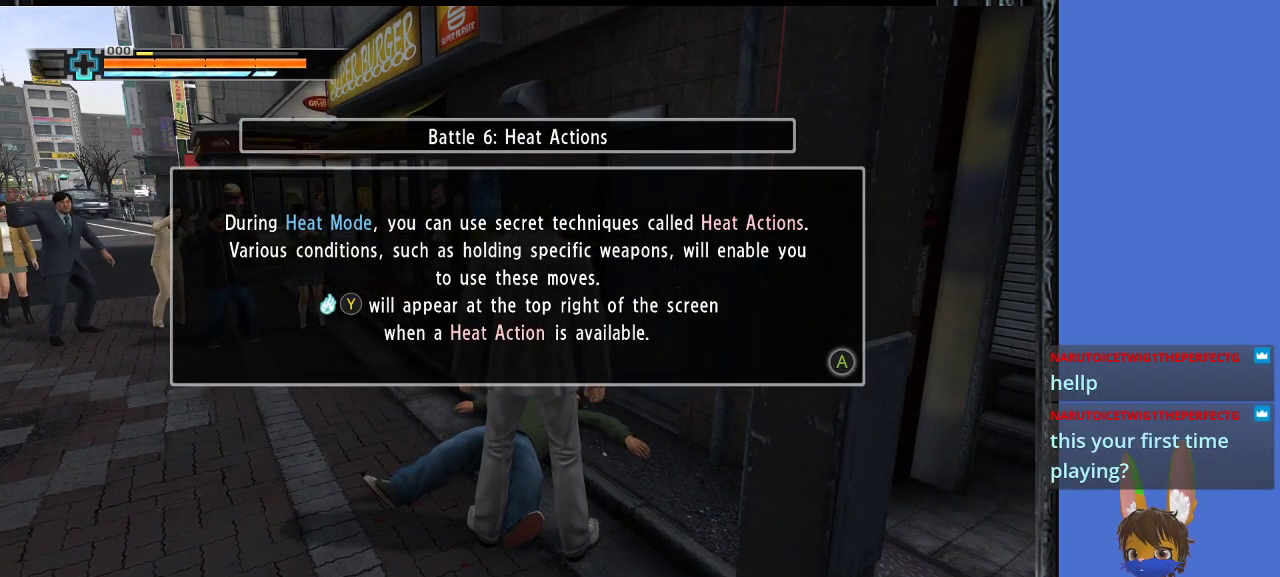
{"buttons": [], "left_stick": "center", "right_stick": "center", "events": [[333, "left_stick", "center"]]}
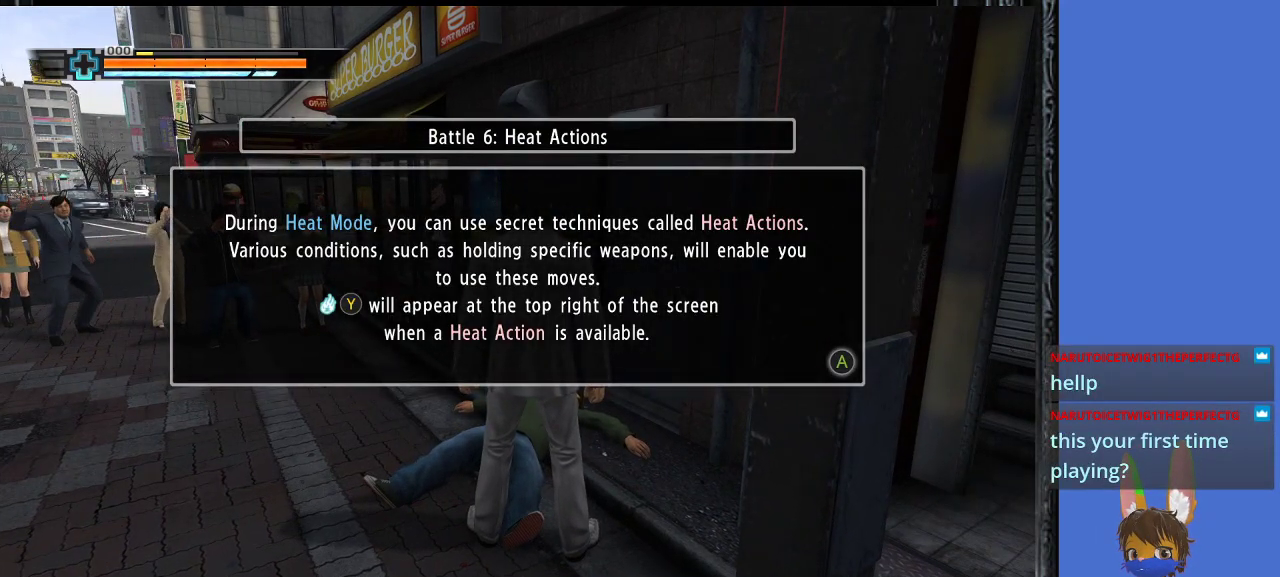
{"buttons": [], "left_stick": "down-right", "right_stick": "center", "events": [[433, "left_stick", "down-right"]]}
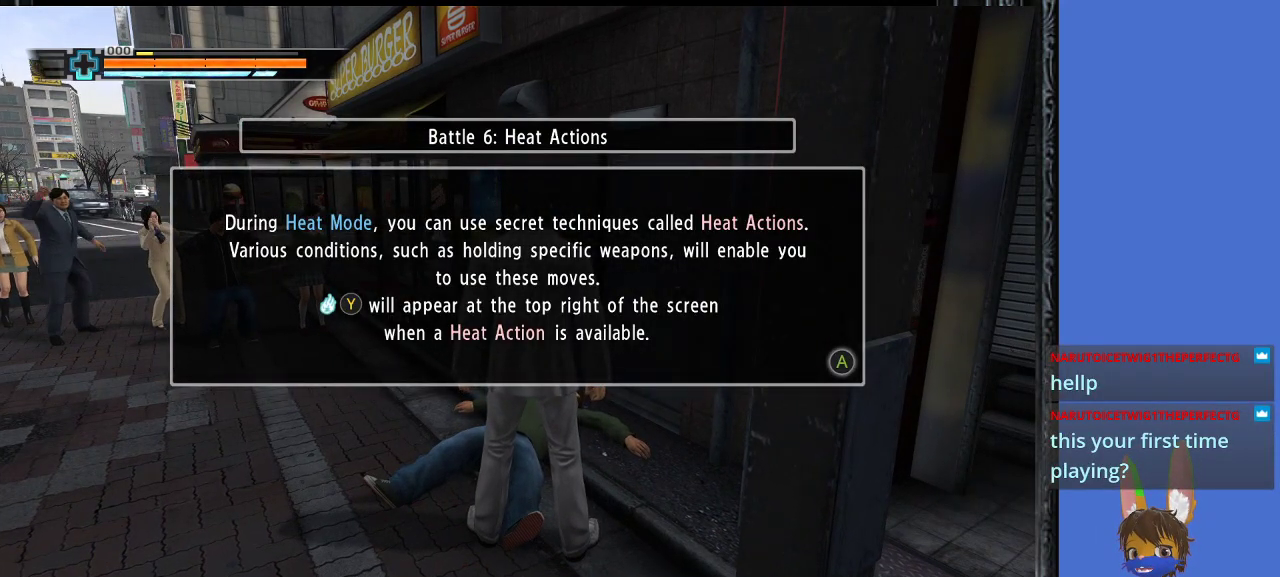
{"buttons": [], "left_stick": "center", "right_stick": "center", "events": [[367, "left_stick", "center"]]}
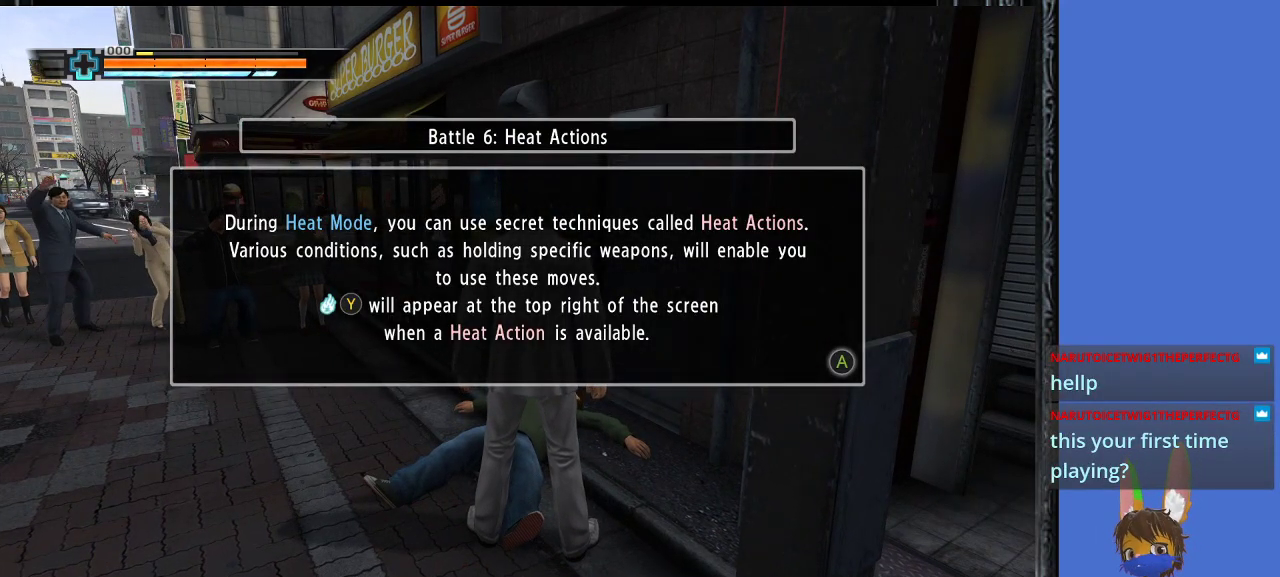
{"buttons": [], "left_stick": "center", "right_stick": "center", "events": []}
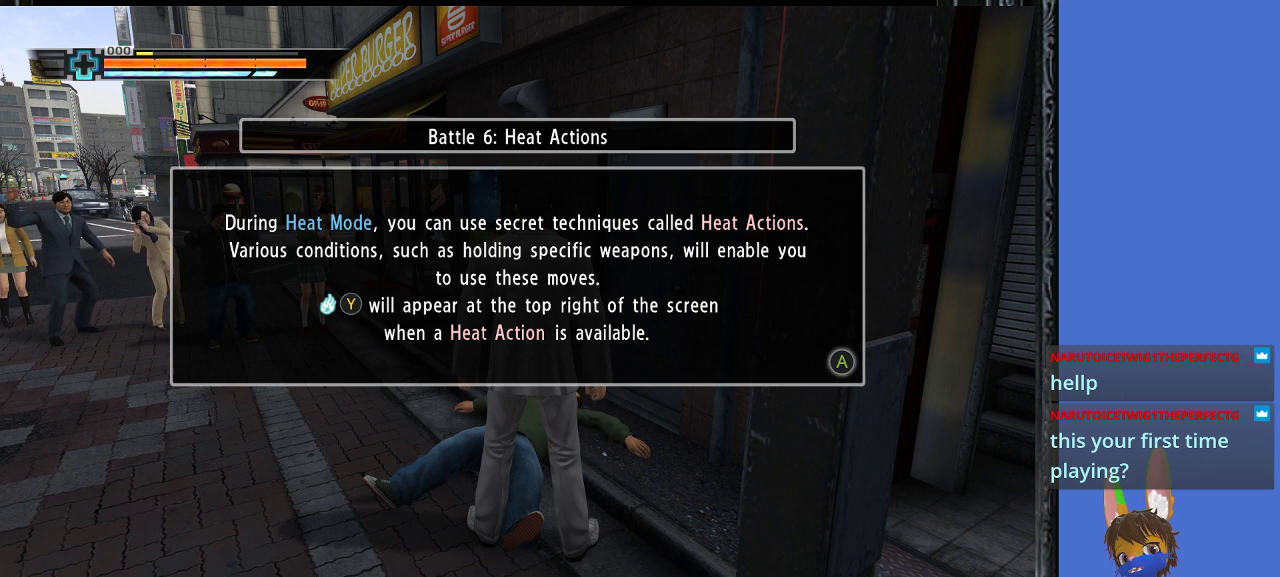
{"buttons": [], "left_stick": "center", "right_stick": "center", "events": []}
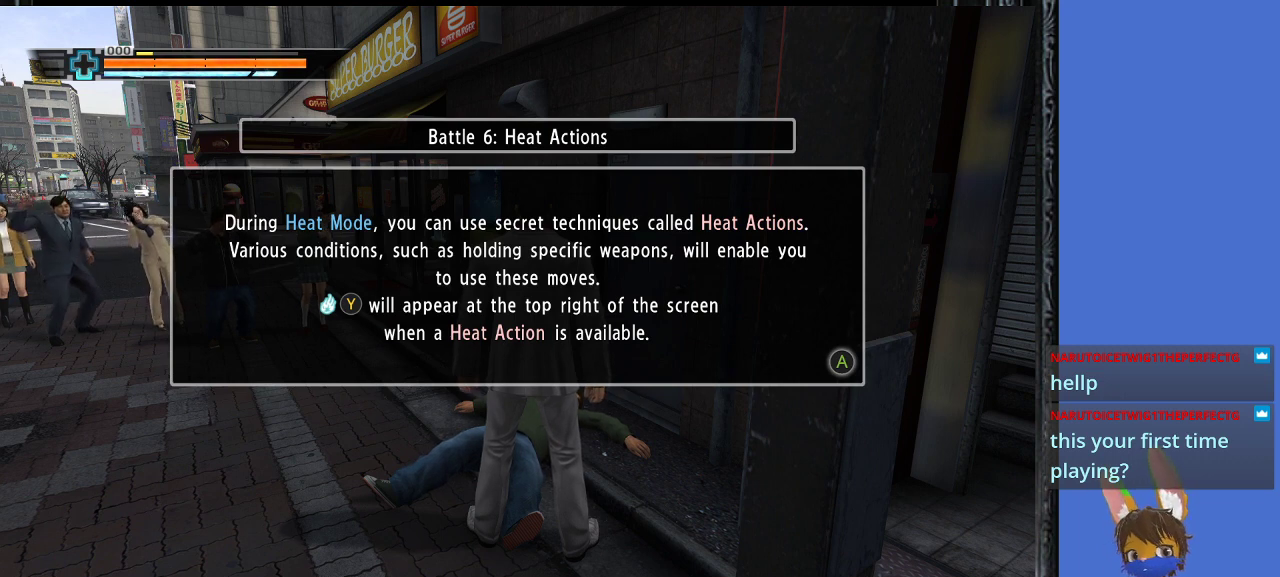
{"buttons": [], "left_stick": "center", "right_stick": "center", "events": []}
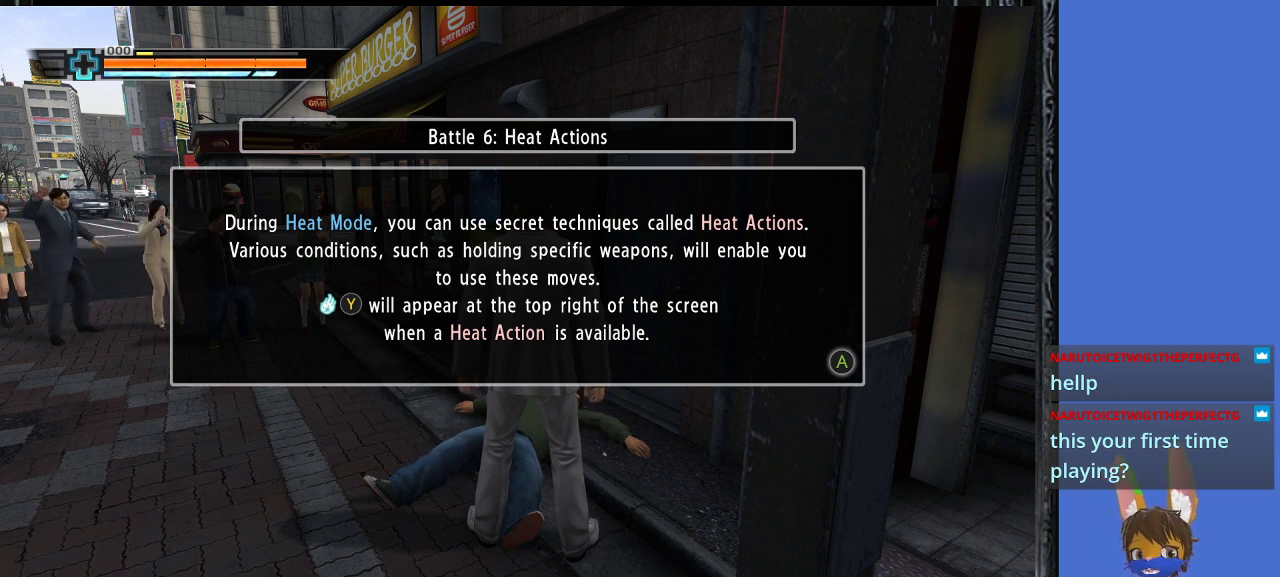
{"buttons": [], "left_stick": "center", "right_stick": "center", "events": []}
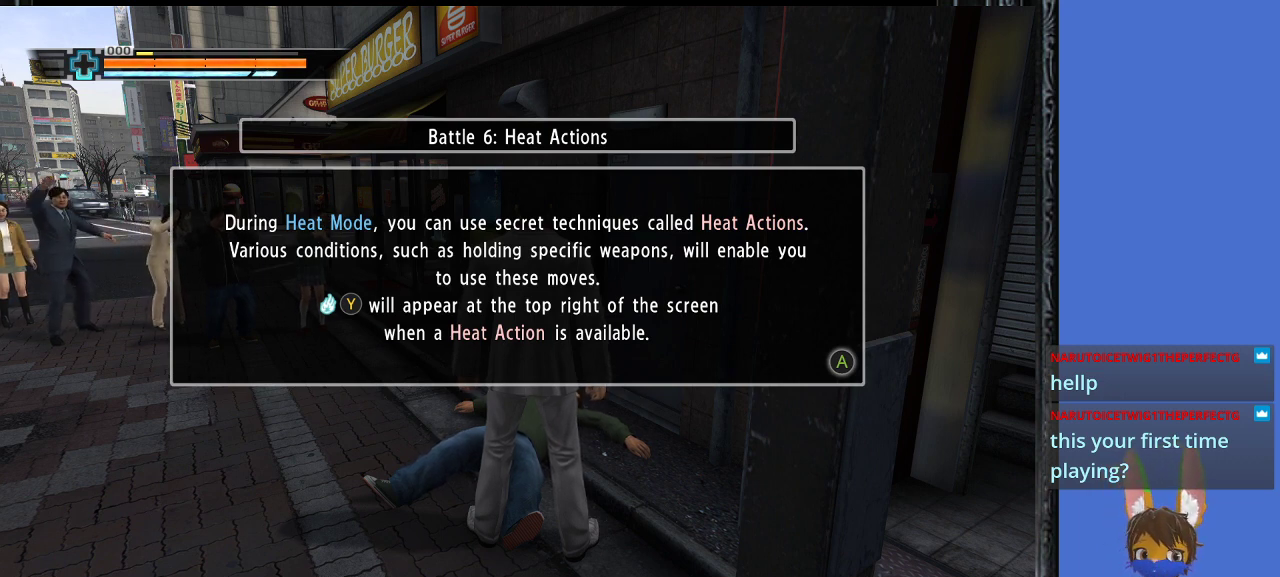
{"buttons": [], "left_stick": "center", "right_stick": "center", "events": []}
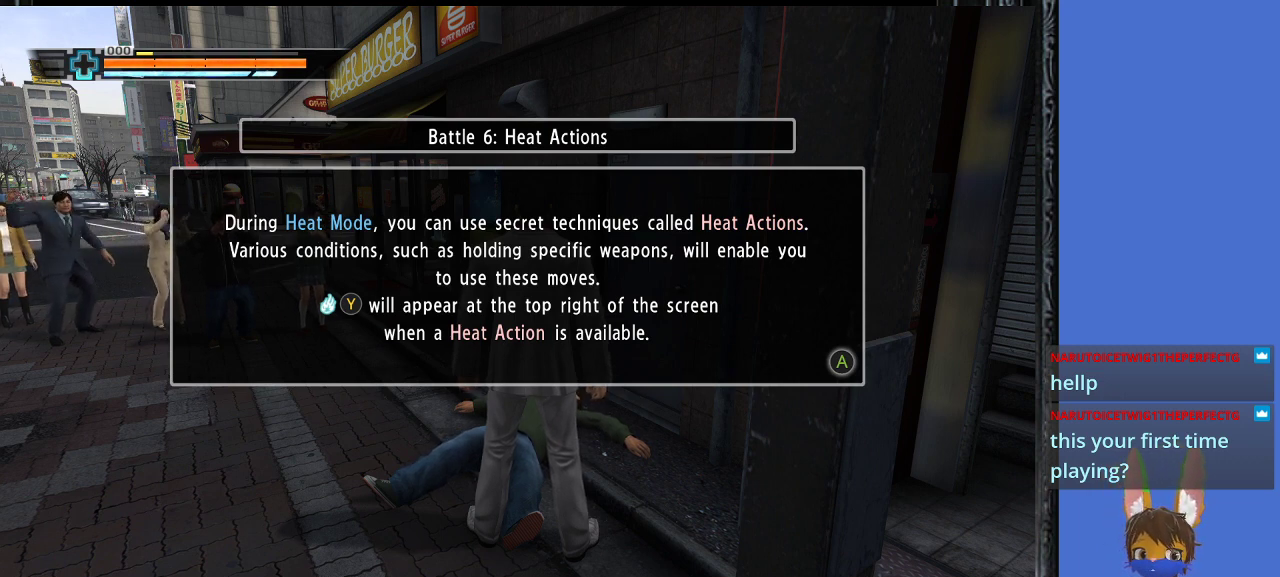
{"buttons": [], "left_stick": "center", "right_stick": "center", "events": []}
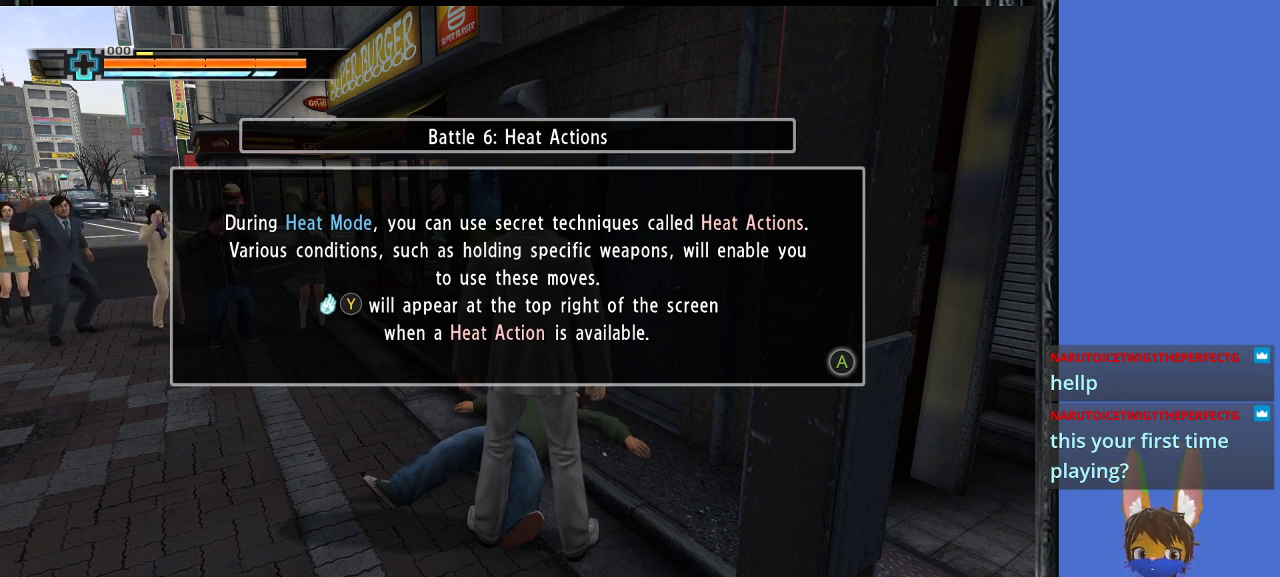
{"buttons": [], "left_stick": "center", "right_stick": "center", "events": []}
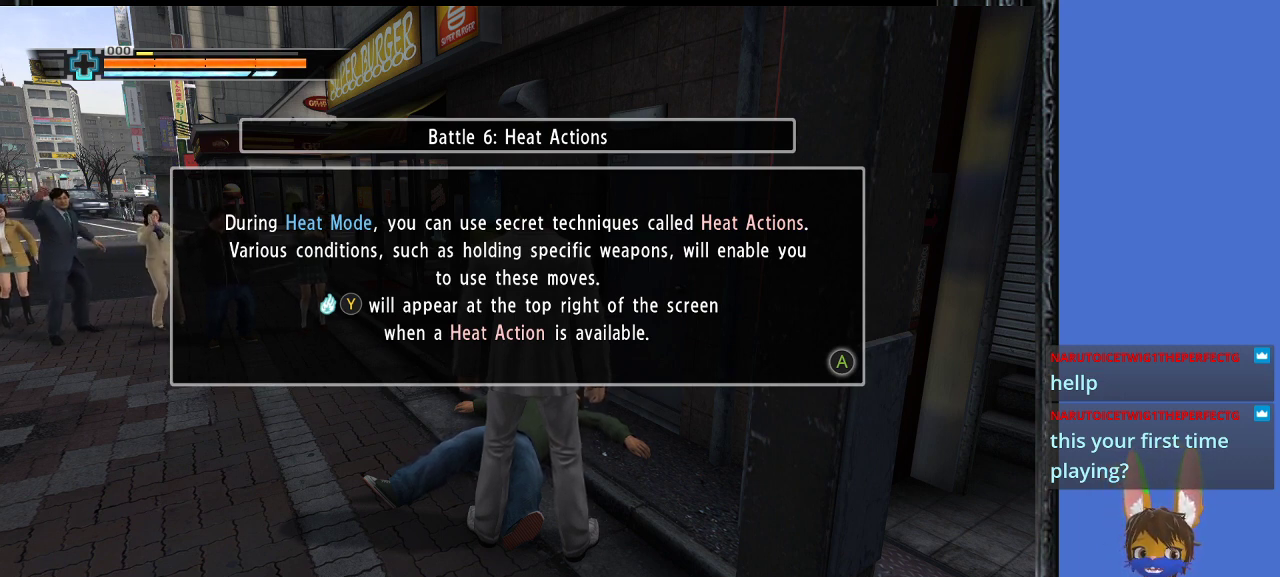
{"buttons": [], "left_stick": "down", "right_stick": "center", "events": [[200, "left_stick", "down"]]}
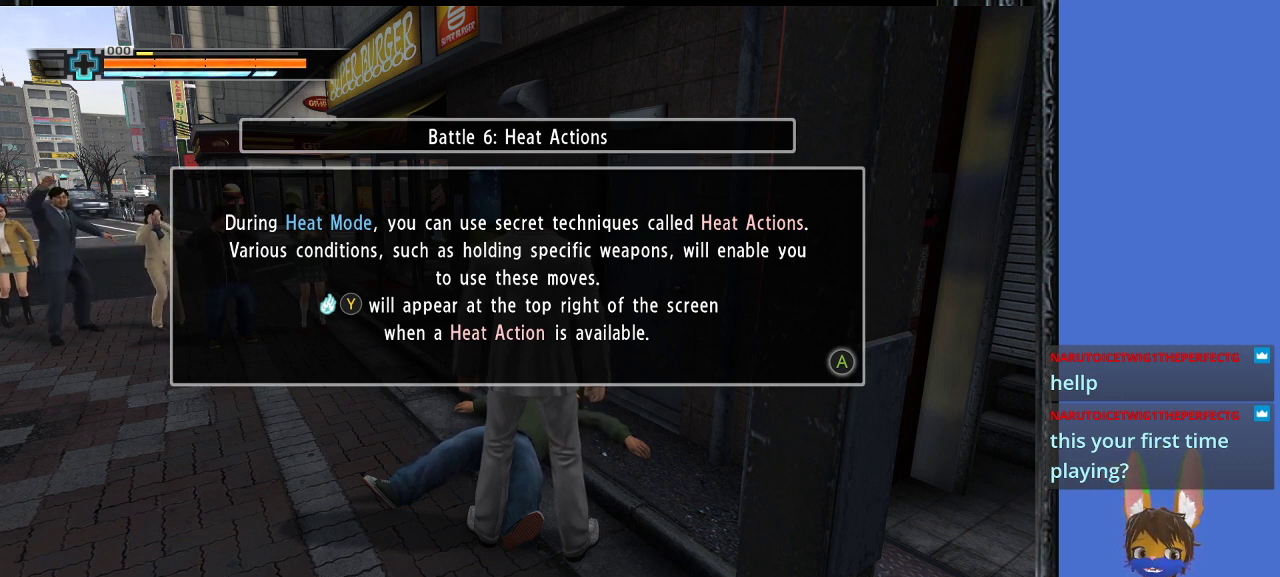
{"buttons": [], "left_stick": "center", "right_stick": "center", "events": [[233, "left_stick", "center"]]}
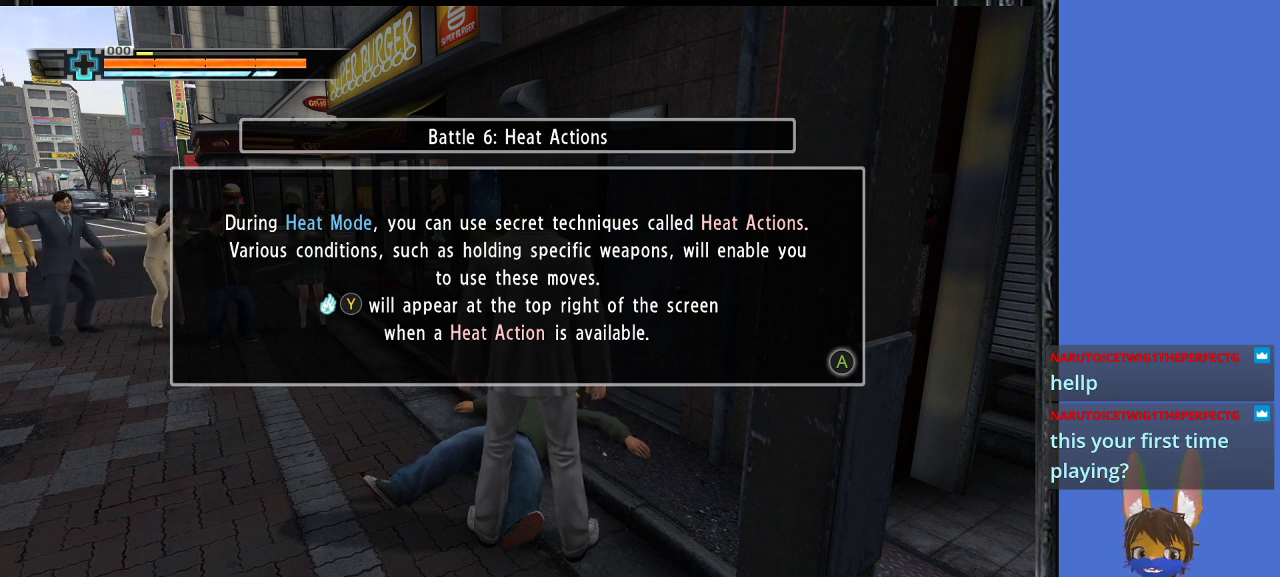
{"buttons": [], "left_stick": "left", "right_stick": "center", "events": [[300, "left_stick", "left"]]}
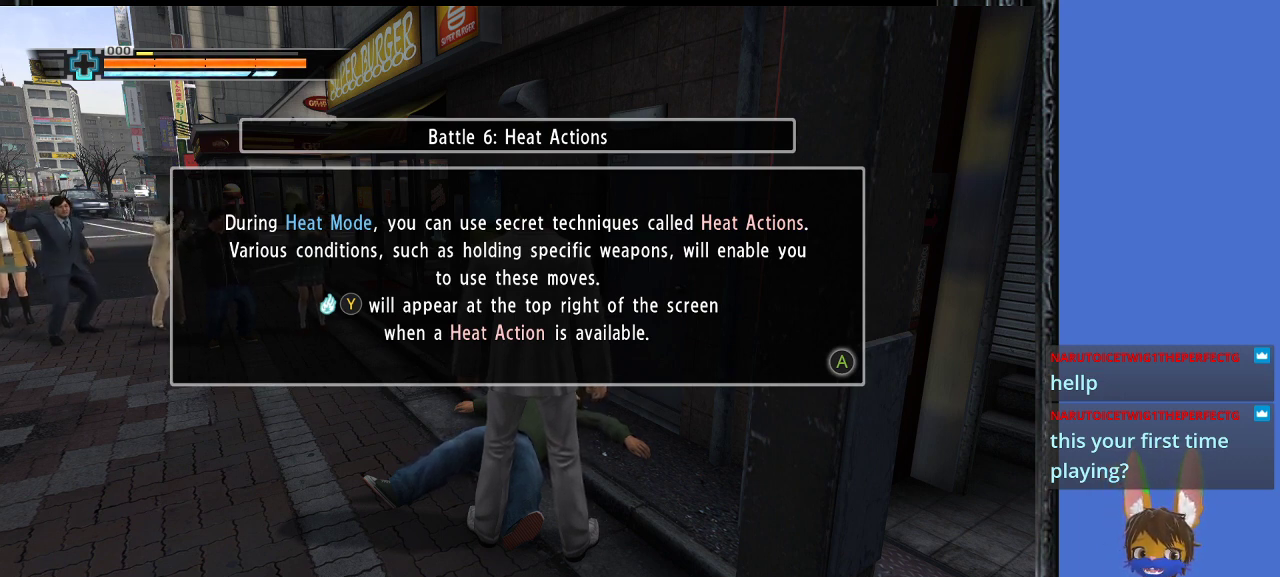
{"buttons": [], "left_stick": "left", "right_stick": "center", "events": []}
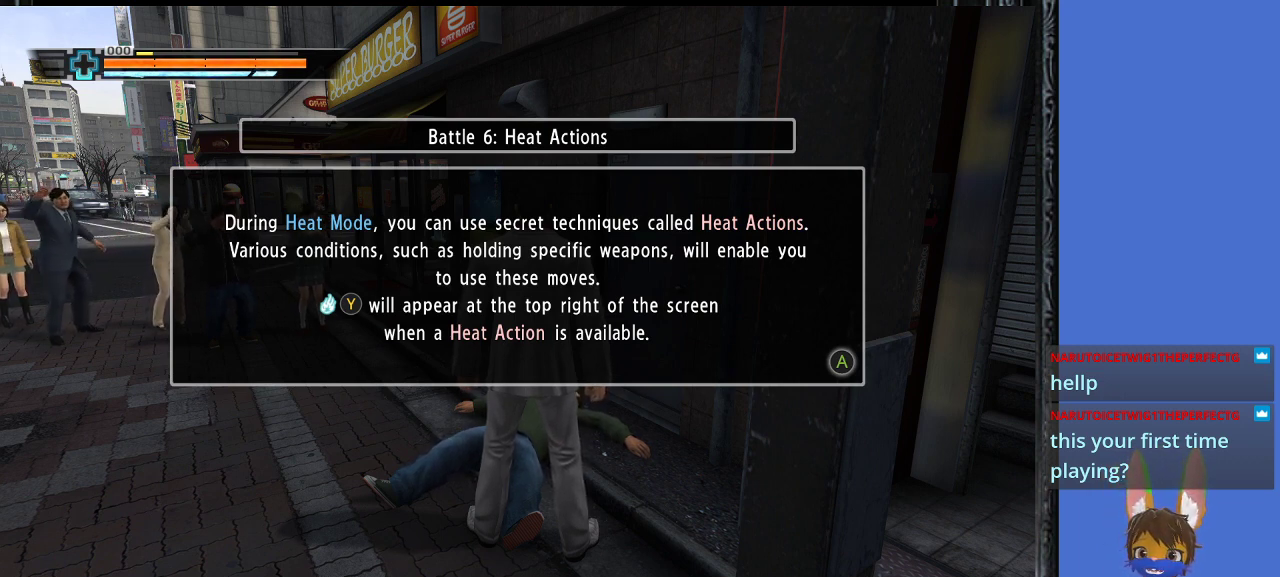
{"buttons": [], "left_stick": "left", "right_stick": "center", "events": []}
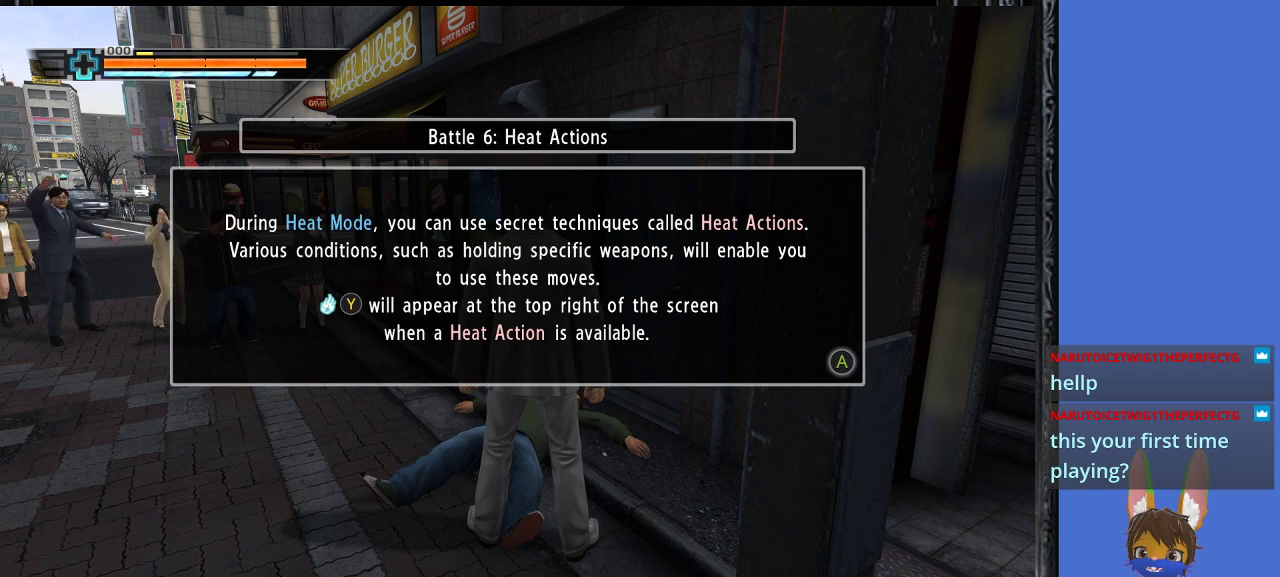
{"buttons": [], "left_stick": "center", "right_stick": "center", "events": [[300, "left_stick", "center"]]}
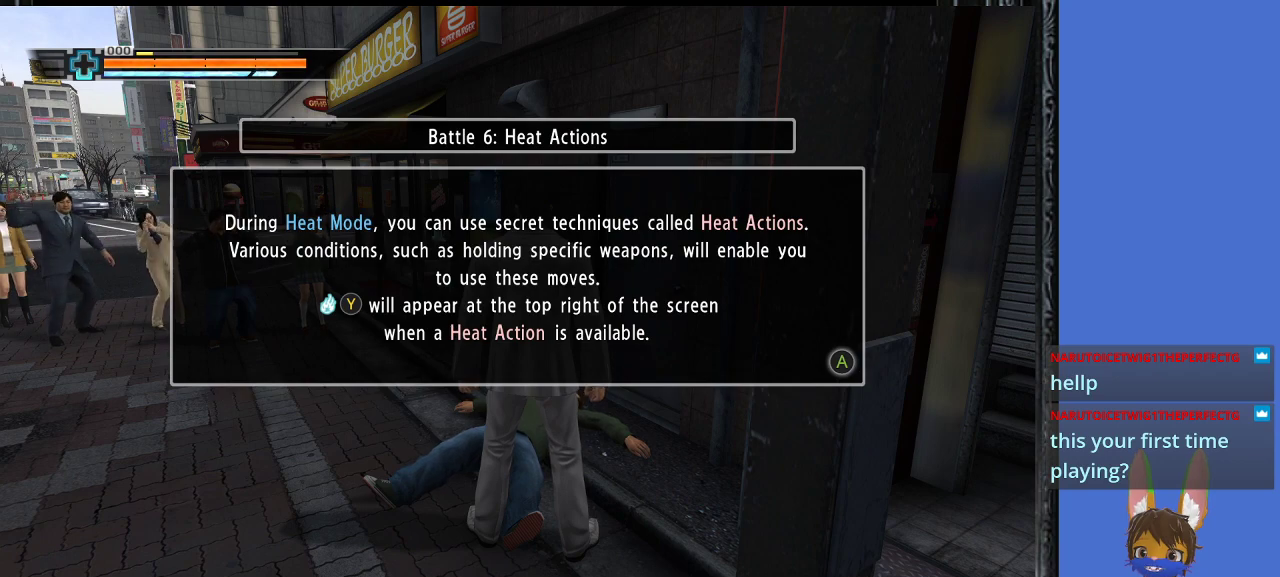
{"buttons": [], "left_stick": "right", "right_stick": "center", "events": [[467, "left_stick", "right"]]}
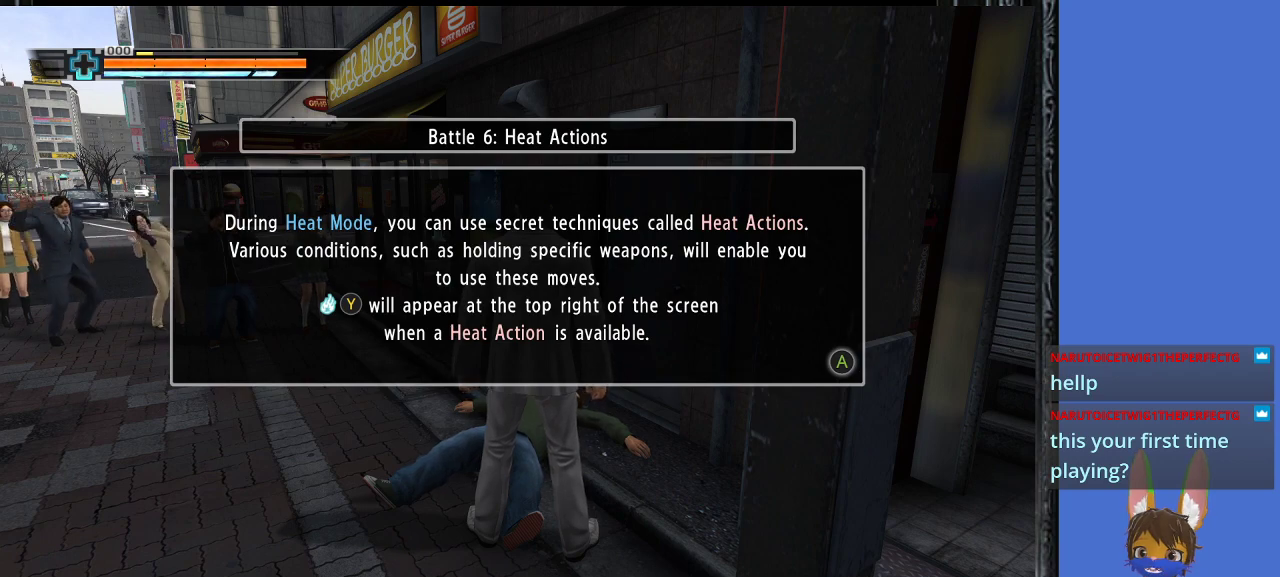
{"buttons": [], "left_stick": "right", "right_stick": "center", "events": []}
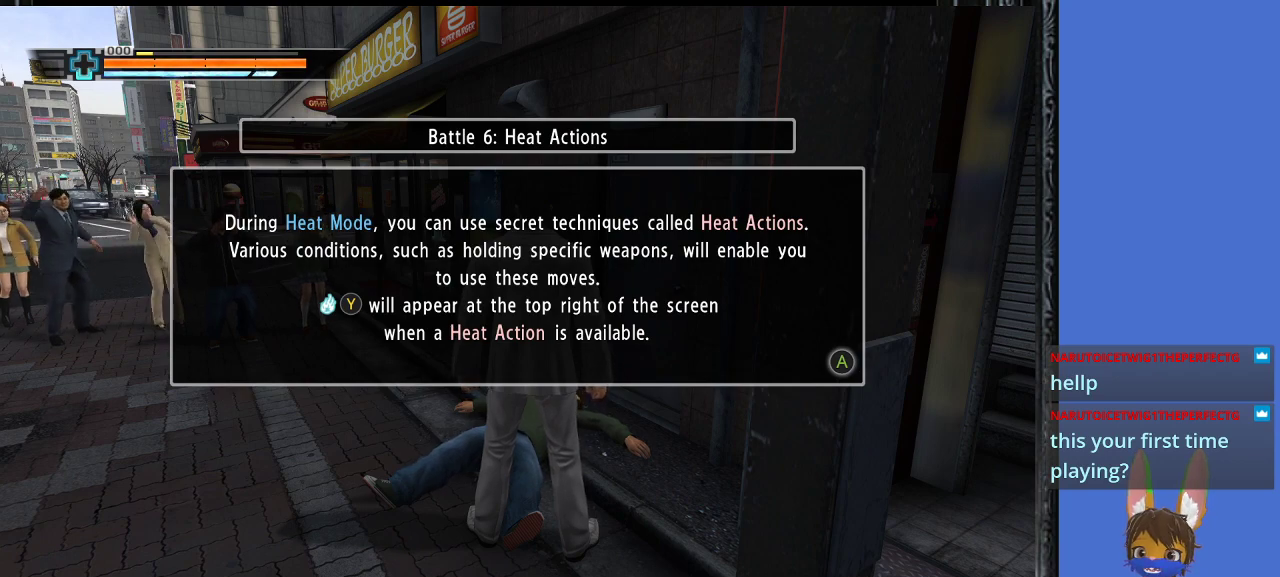
{"buttons": [], "left_stick": "right", "right_stick": "center", "events": []}
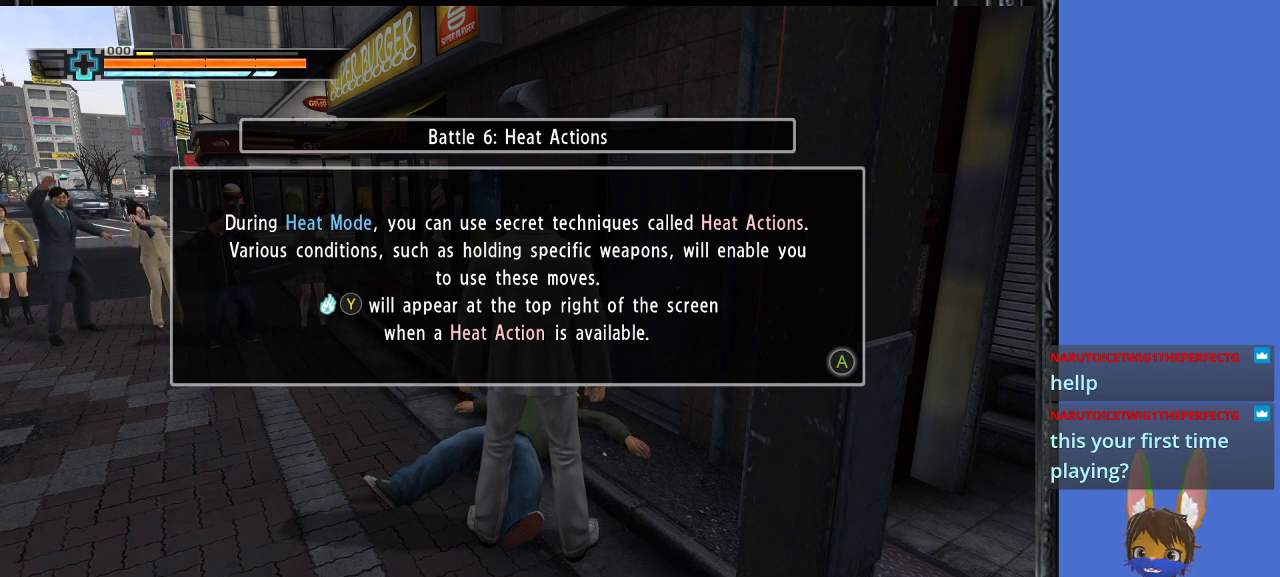
{"buttons": [], "left_stick": "right", "right_stick": "center", "events": []}
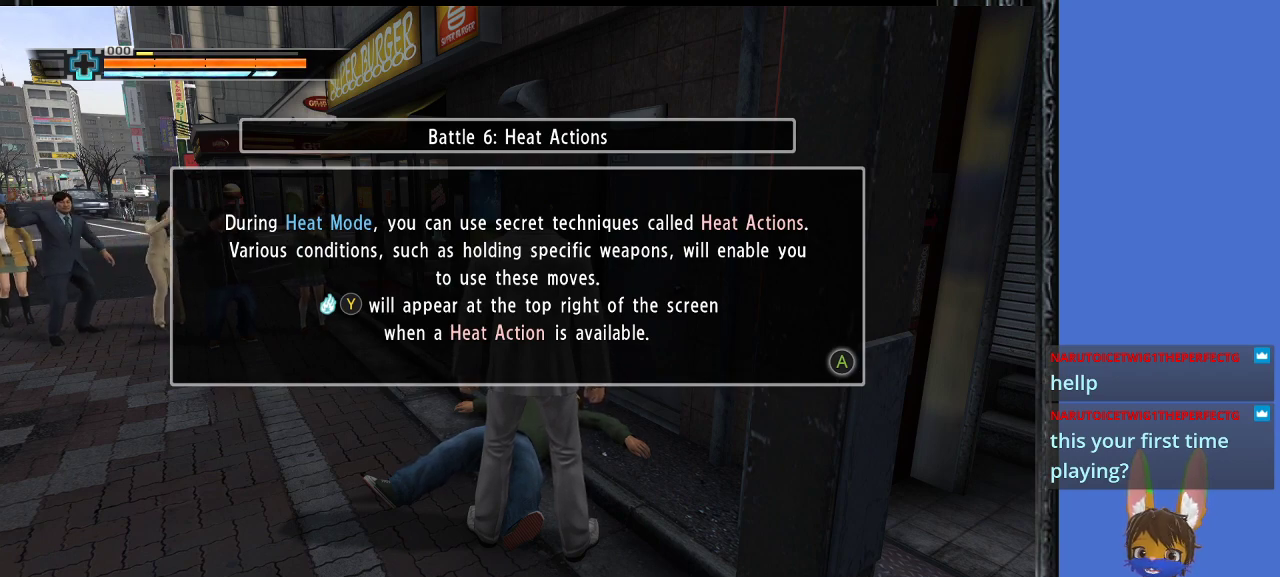
{"buttons": [], "left_stick": "center", "right_stick": "center", "events": [[200, "left_stick", "center"], [233, "CROSS", "down"], [400, "CROSS", "up"]]}
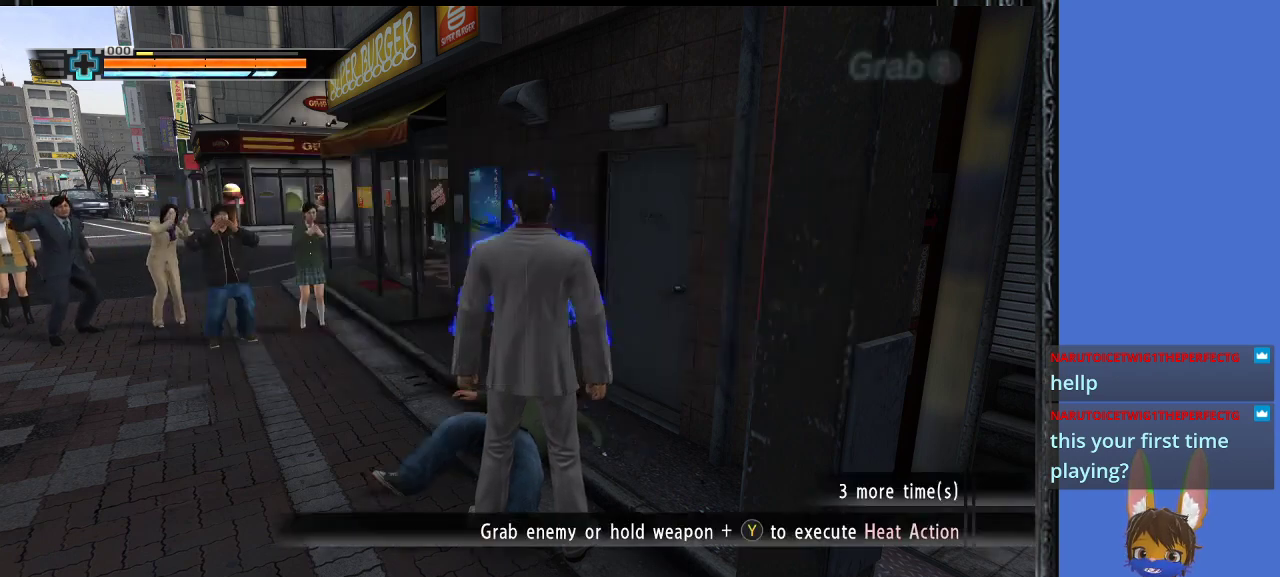
{"buttons": [], "left_stick": "left", "right_stick": "center", "events": [[233, "left_stick", "left"]]}